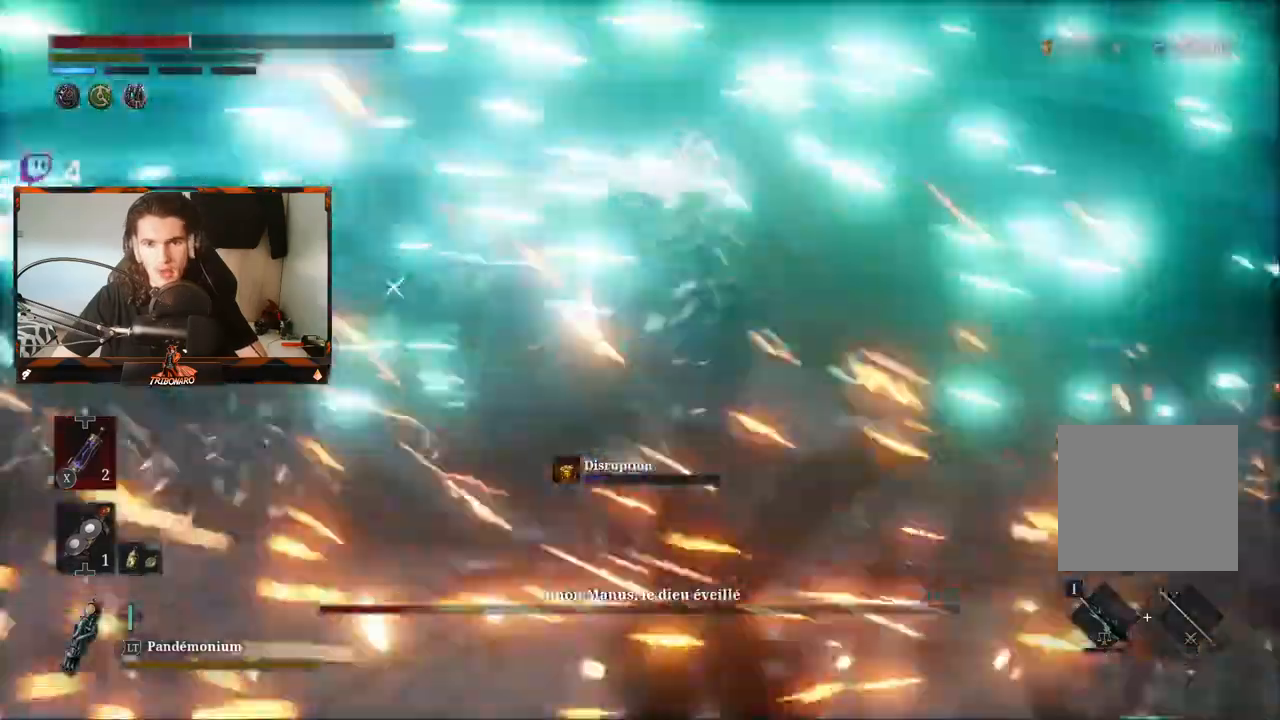
Gameplay with a controller (Xbox layout); each line is a JSON object with the inputs held at the frame after it. "events" lists button and stick changes between this image and that frame as [ms after this image, input, new state], when the widget could be followed in between.
{"buttons": [], "left_stick": "down-right", "right_stick": "center", "events": [[200, "left_stick", "right"], [233, "B", "down"], [350, "B", "up"], [350, "left_stick", "down-right"]]}
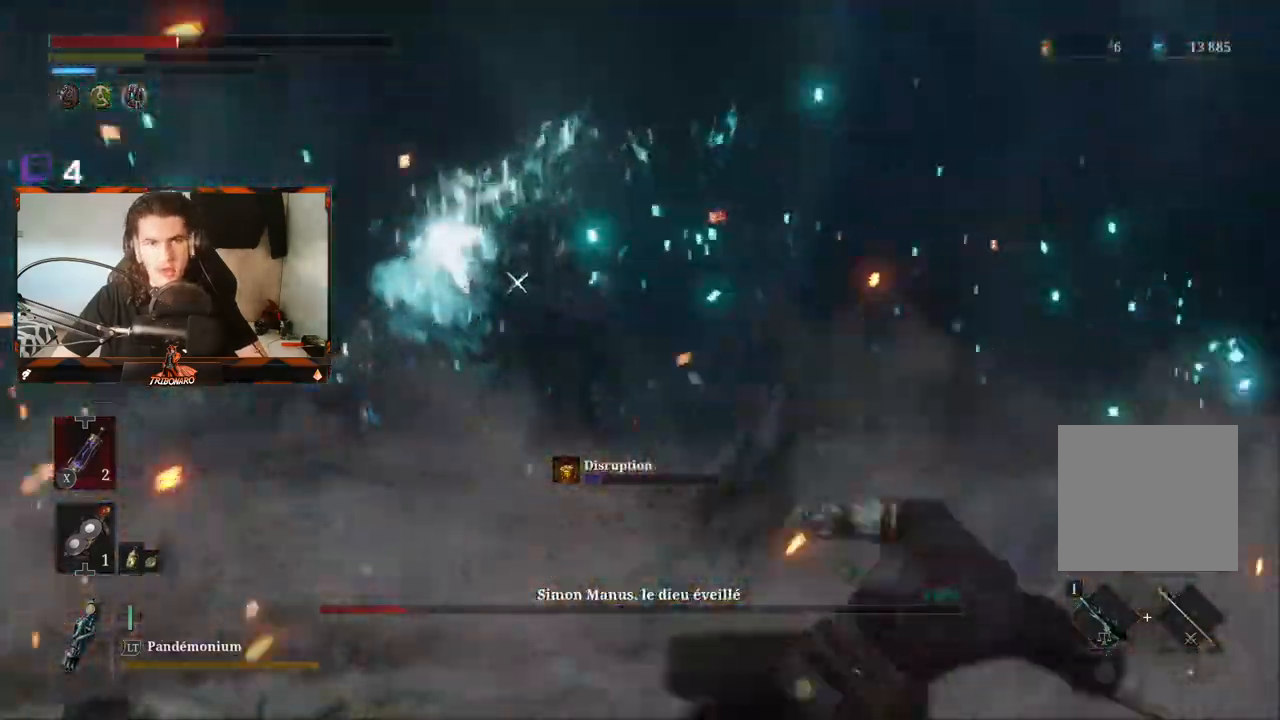
{"buttons": ["X"], "left_stick": "down-right", "right_stick": "center", "events": [[300, "X", "down"], [383, "X", "up"], [467, "X", "down"]]}
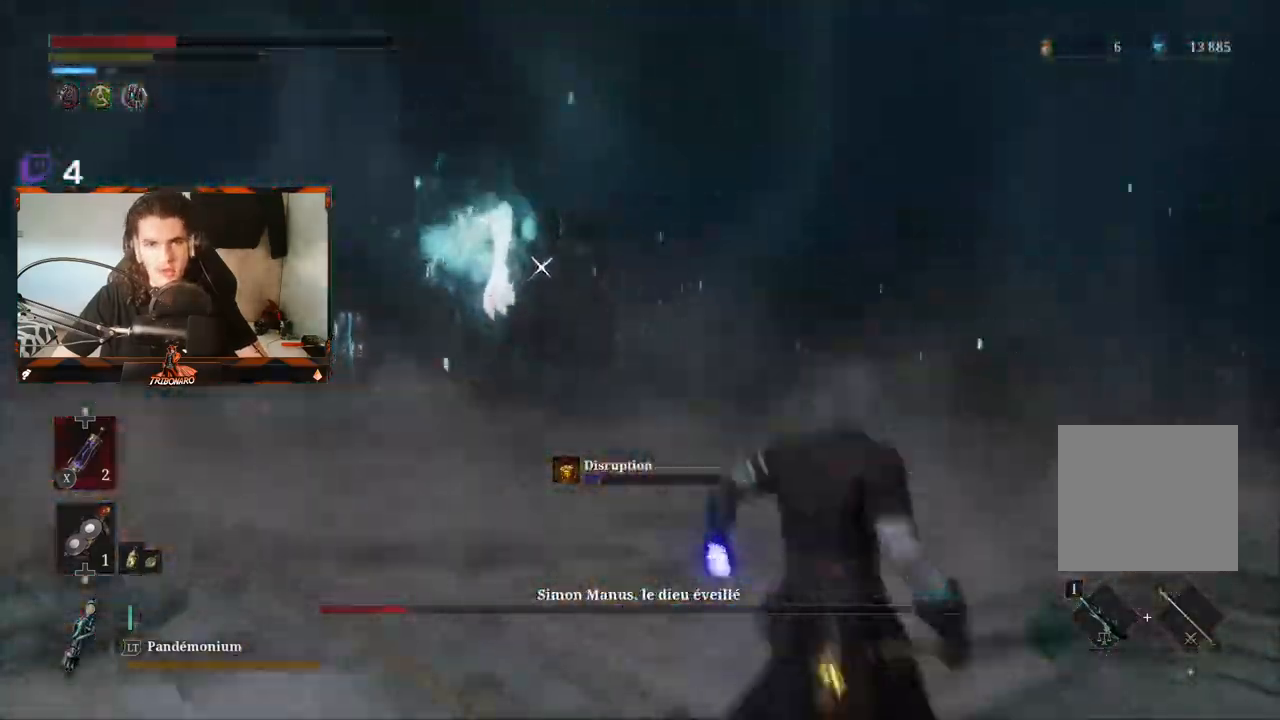
{"buttons": [], "left_stick": "up", "right_stick": "center", "events": [[33, "X", "up"], [167, "left_stick", "down-left"], [233, "left_stick", "up-left"], [500, "left_stick", "up"]]}
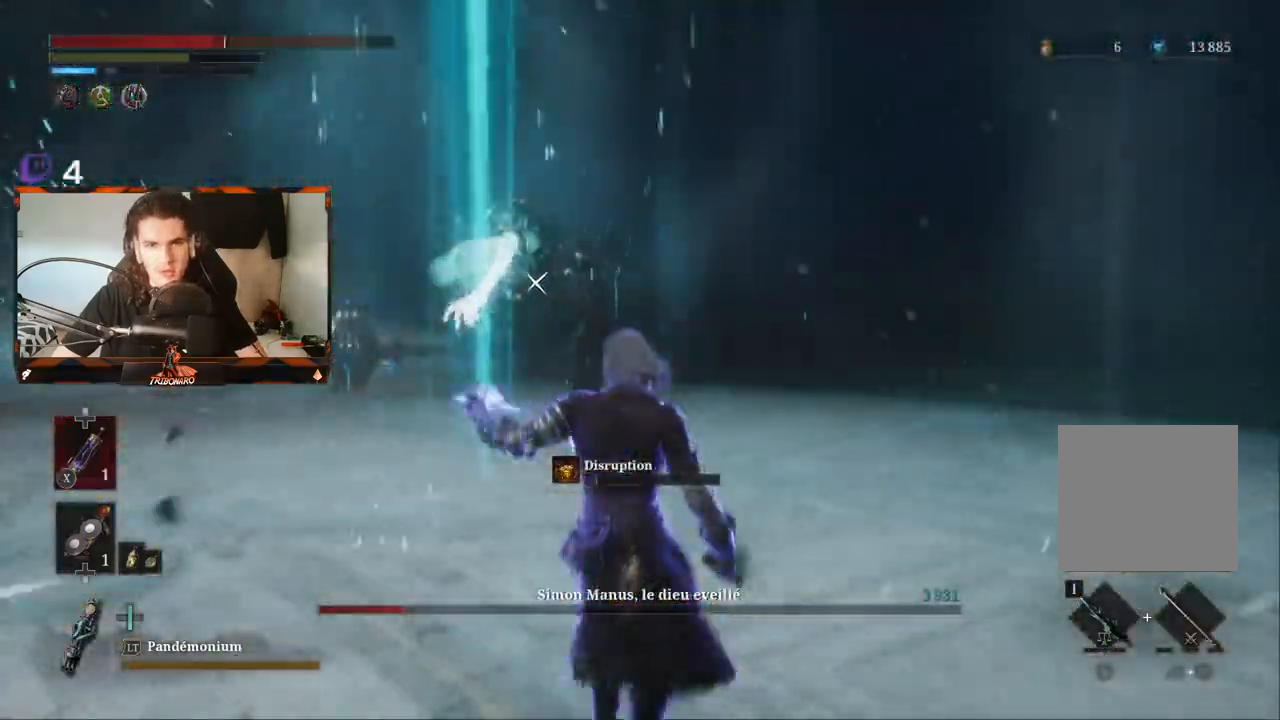
{"buttons": ["B"], "left_stick": "down", "right_stick": "center", "events": [[150, "left_stick", "right"], [350, "left_stick", "down"], [367, "B", "down"]]}
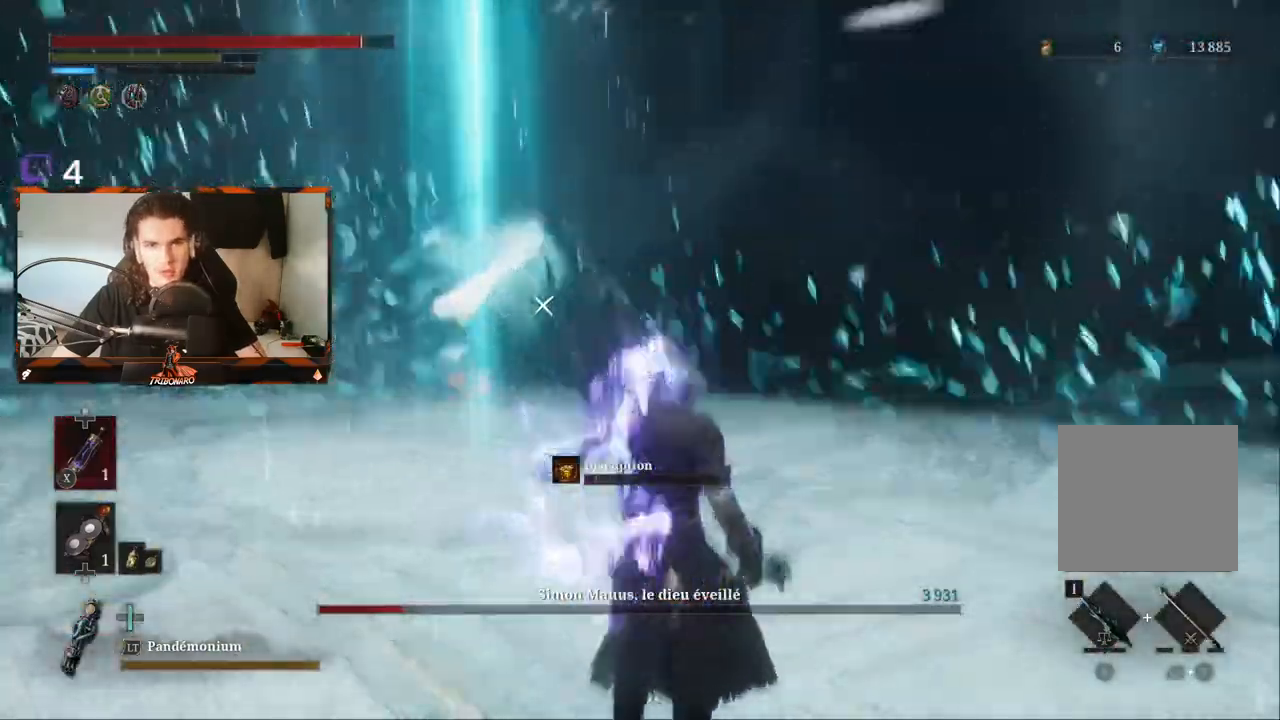
{"buttons": ["B"], "left_stick": "down-left", "right_stick": "center", "events": [[50, "left_stick", "down-left"]]}
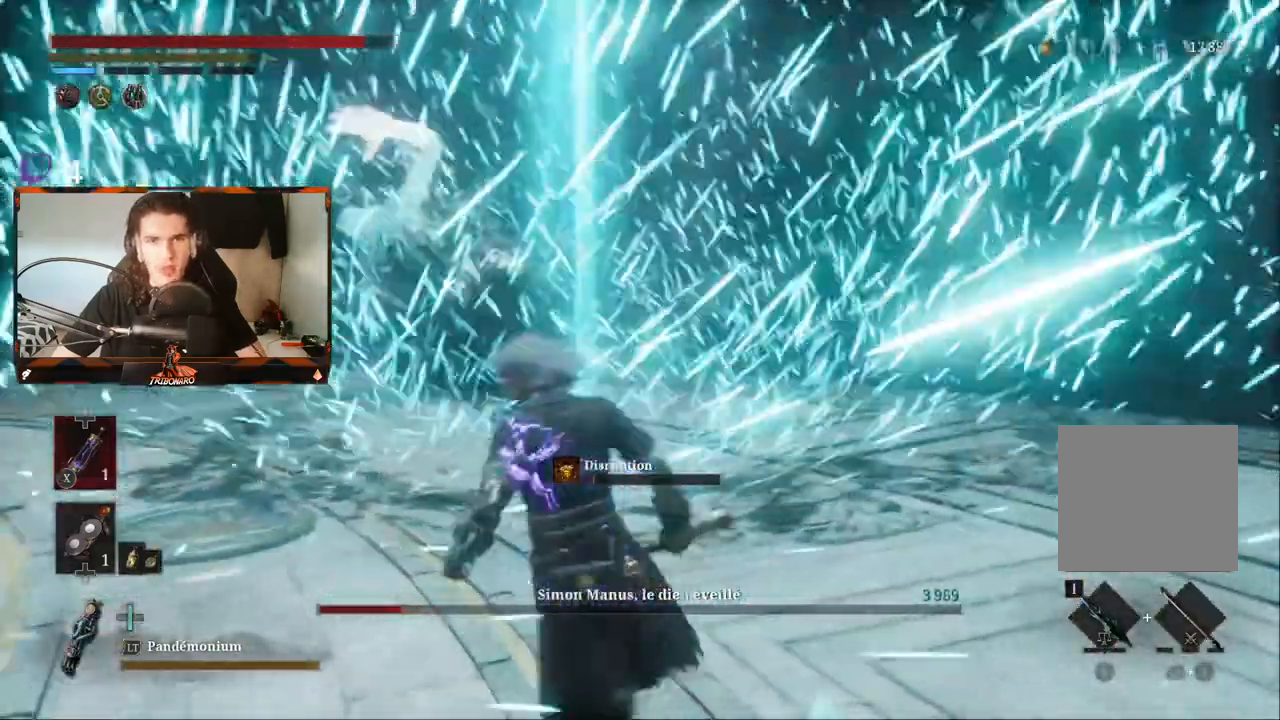
{"buttons": ["B"], "left_stick": "down-left", "right_stick": "center", "events": [[217, "L1", "down"], [450, "L1", "up"]]}
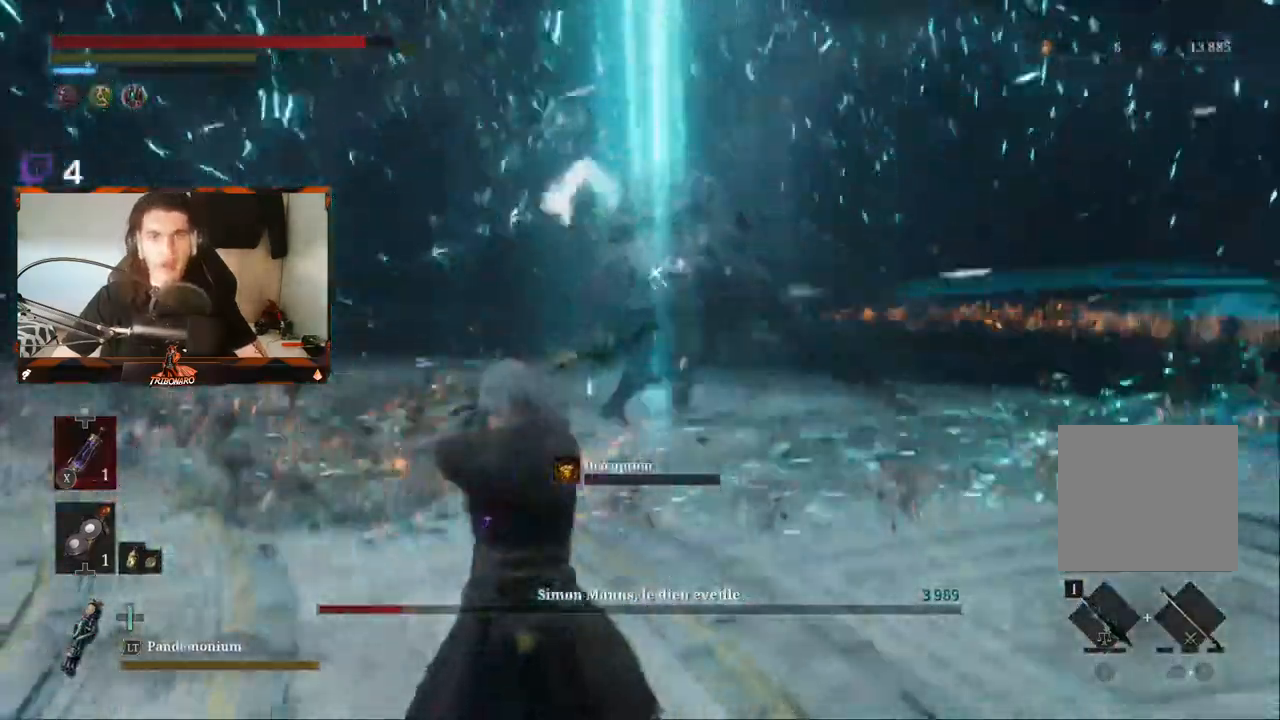
{"buttons": ["B"], "left_stick": "down-left", "right_stick": "center", "events": []}
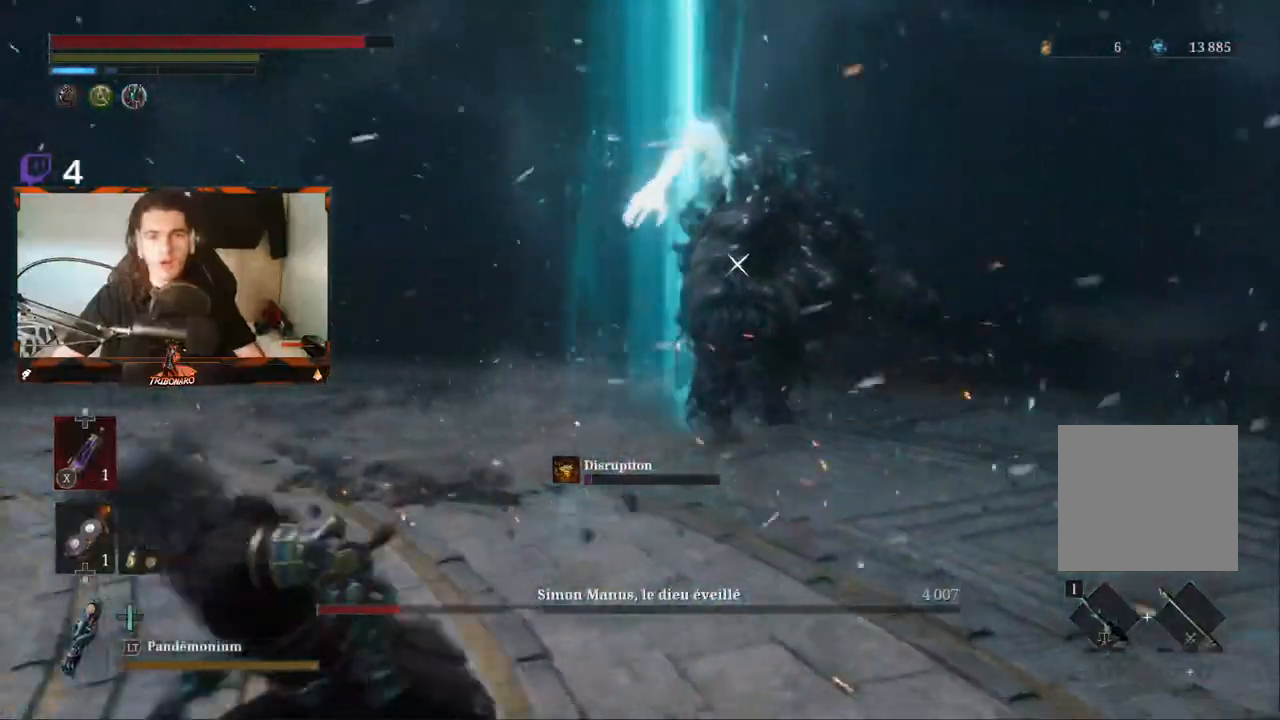
{"buttons": ["B"], "left_stick": "down-left", "right_stick": "center", "events": []}
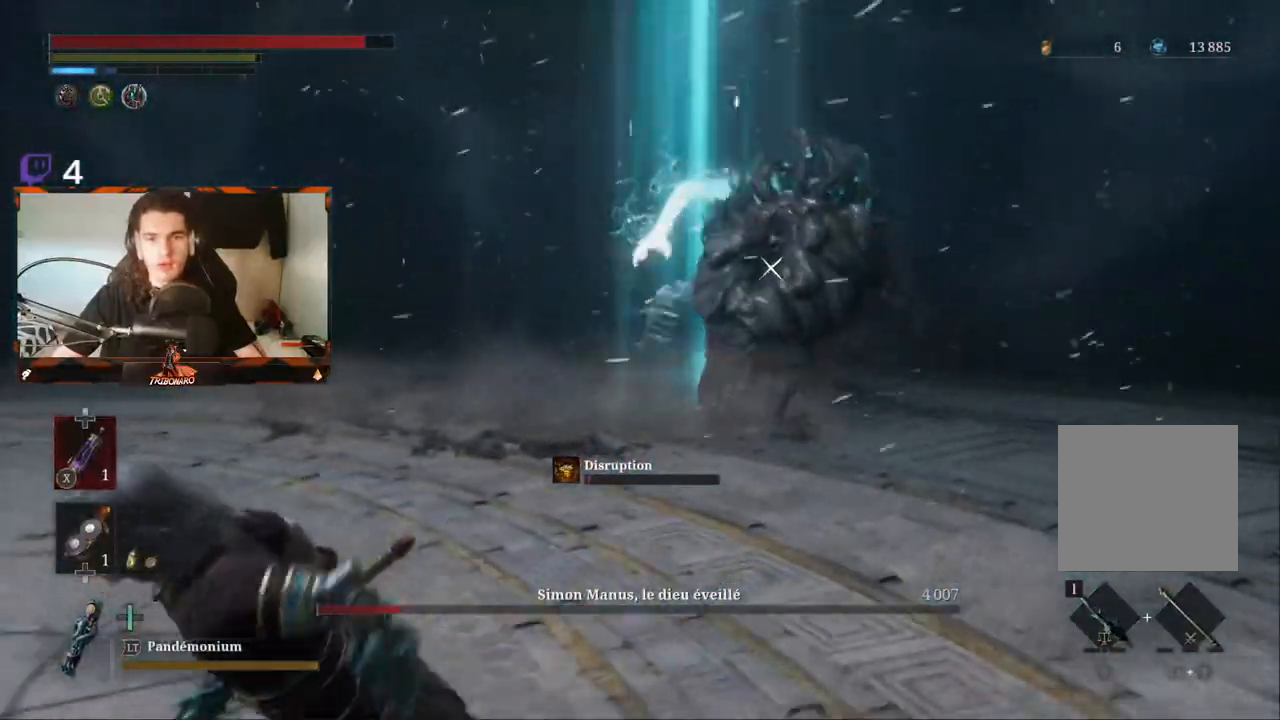
{"buttons": ["B"], "left_stick": "down-left", "right_stick": "center", "events": []}
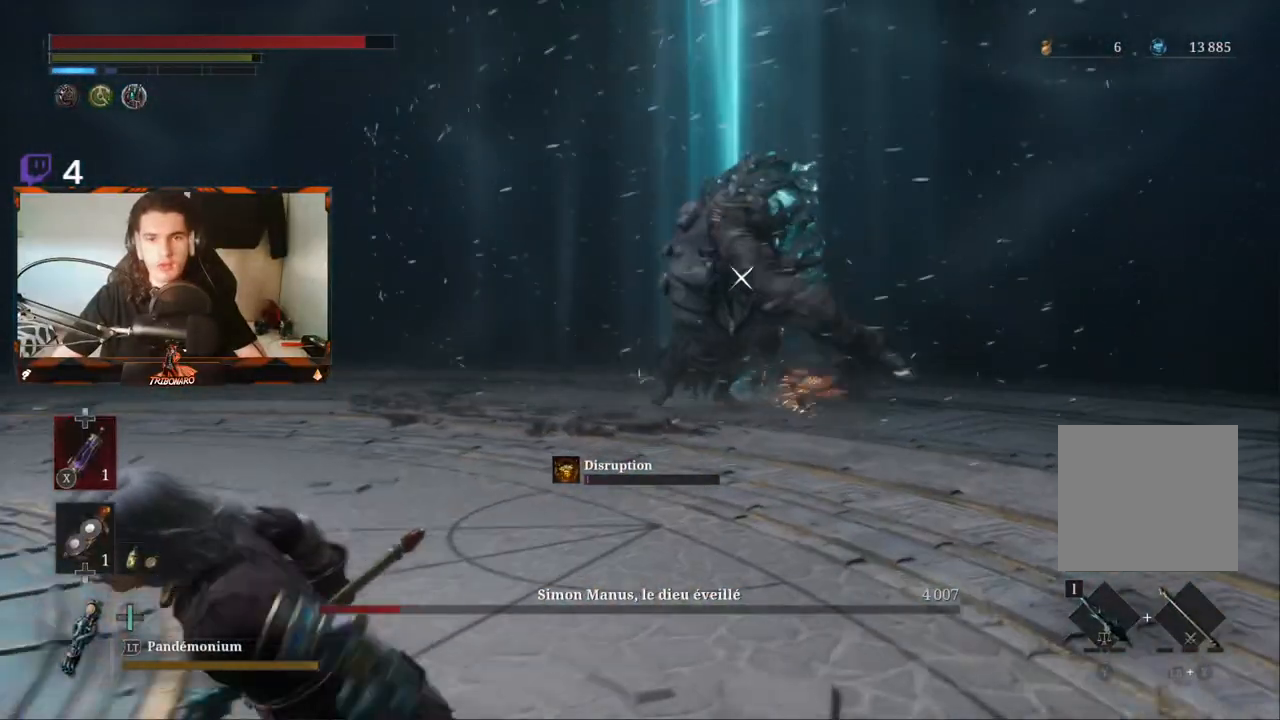
{"buttons": ["B"], "left_stick": "down-left", "right_stick": "center", "events": []}
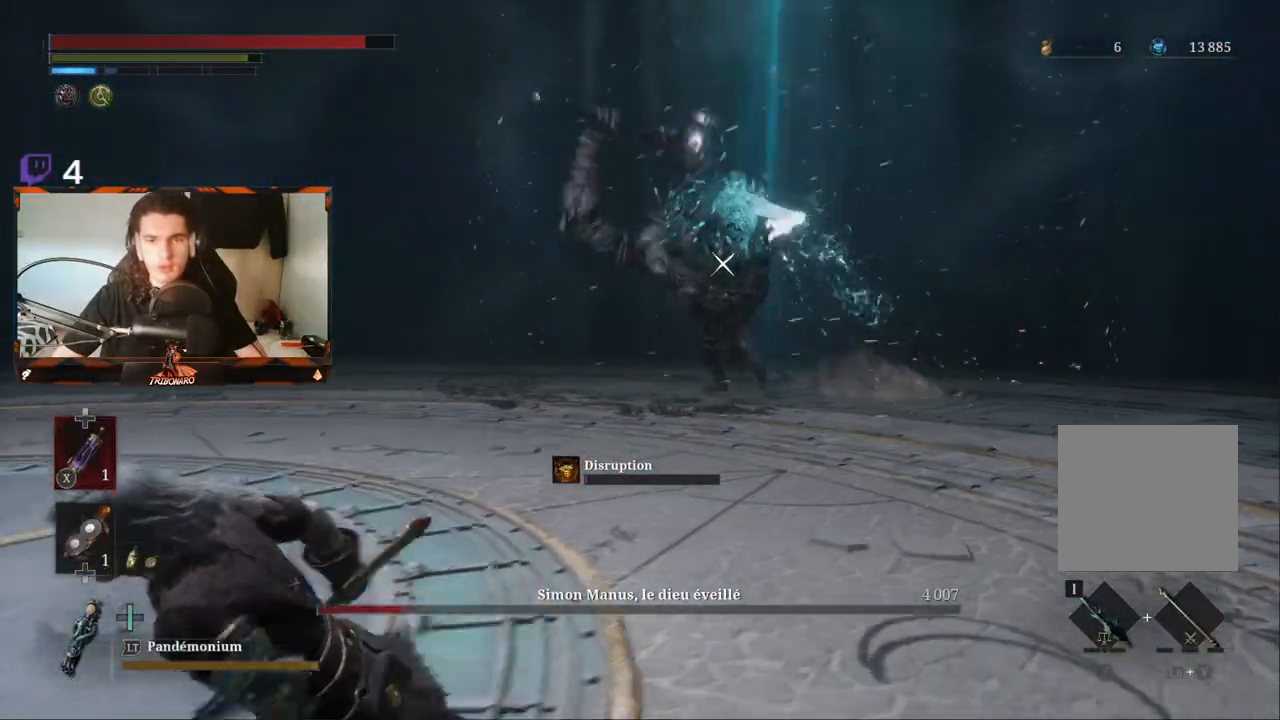
{"buttons": ["B"], "left_stick": "down-left", "right_stick": "center", "events": []}
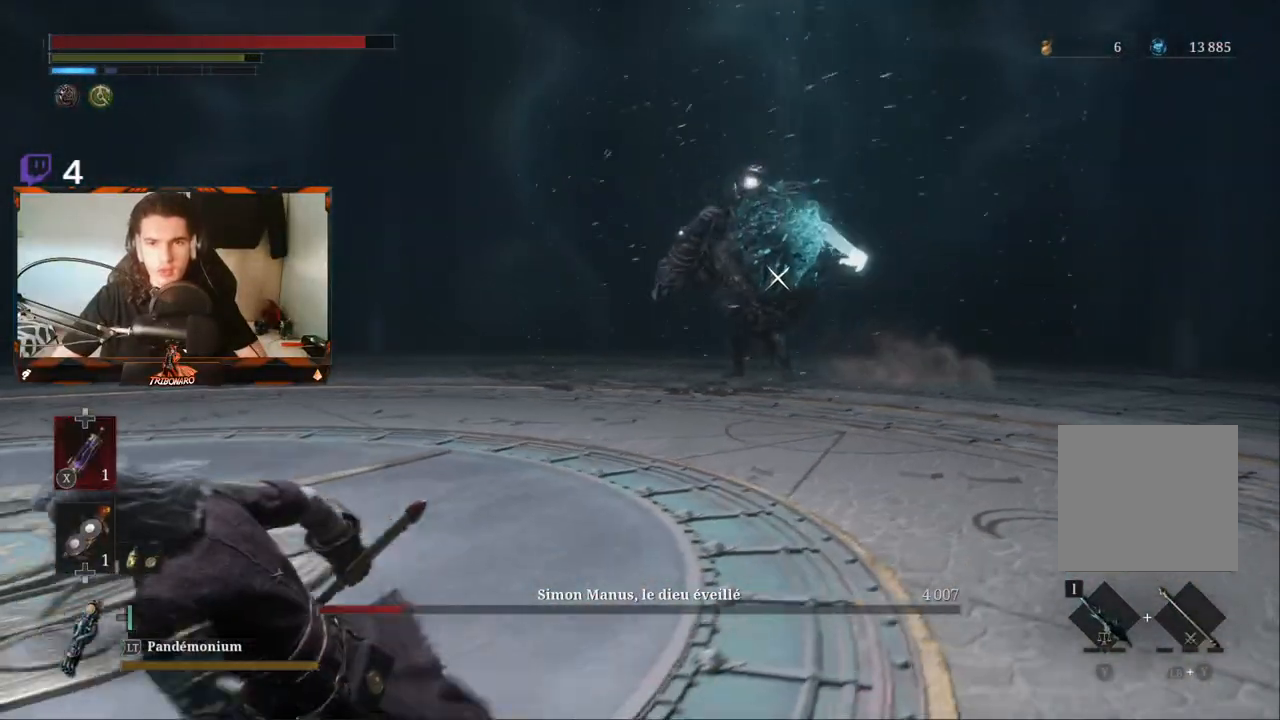
{"buttons": ["B"], "left_stick": "down-left", "right_stick": "center", "events": []}
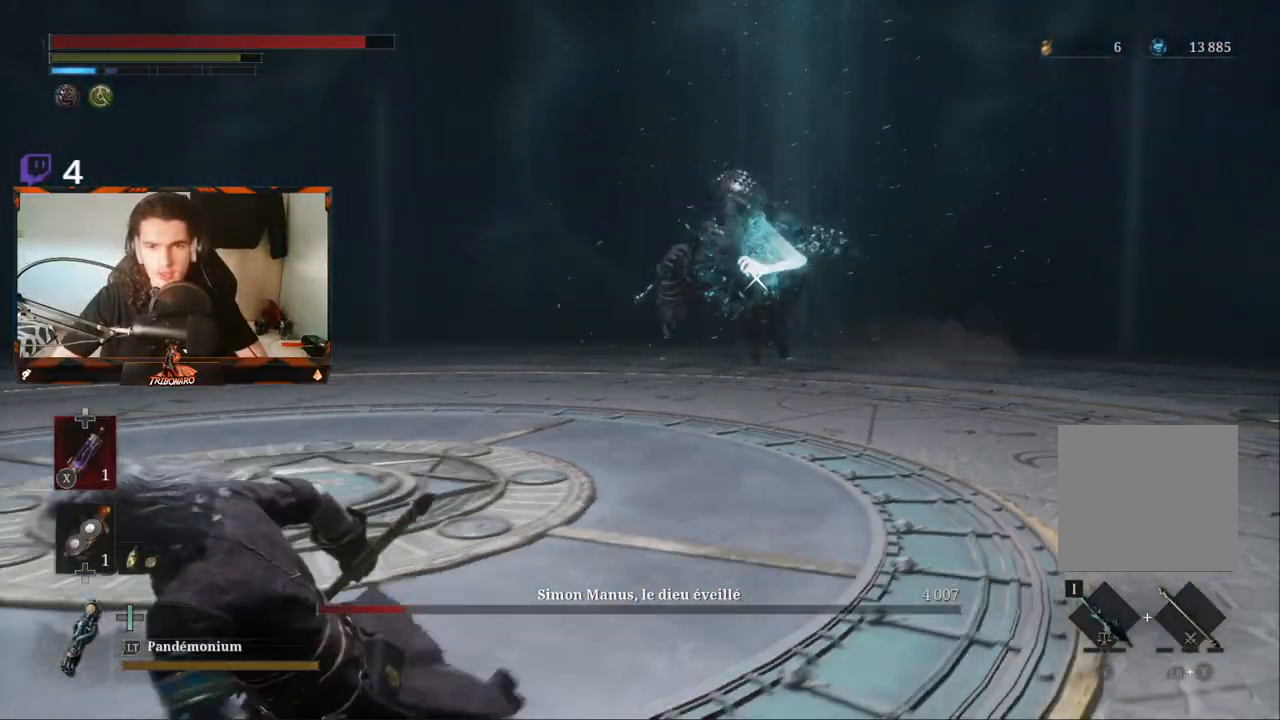
{"buttons": ["B"], "left_stick": "down-left", "right_stick": "center", "events": []}
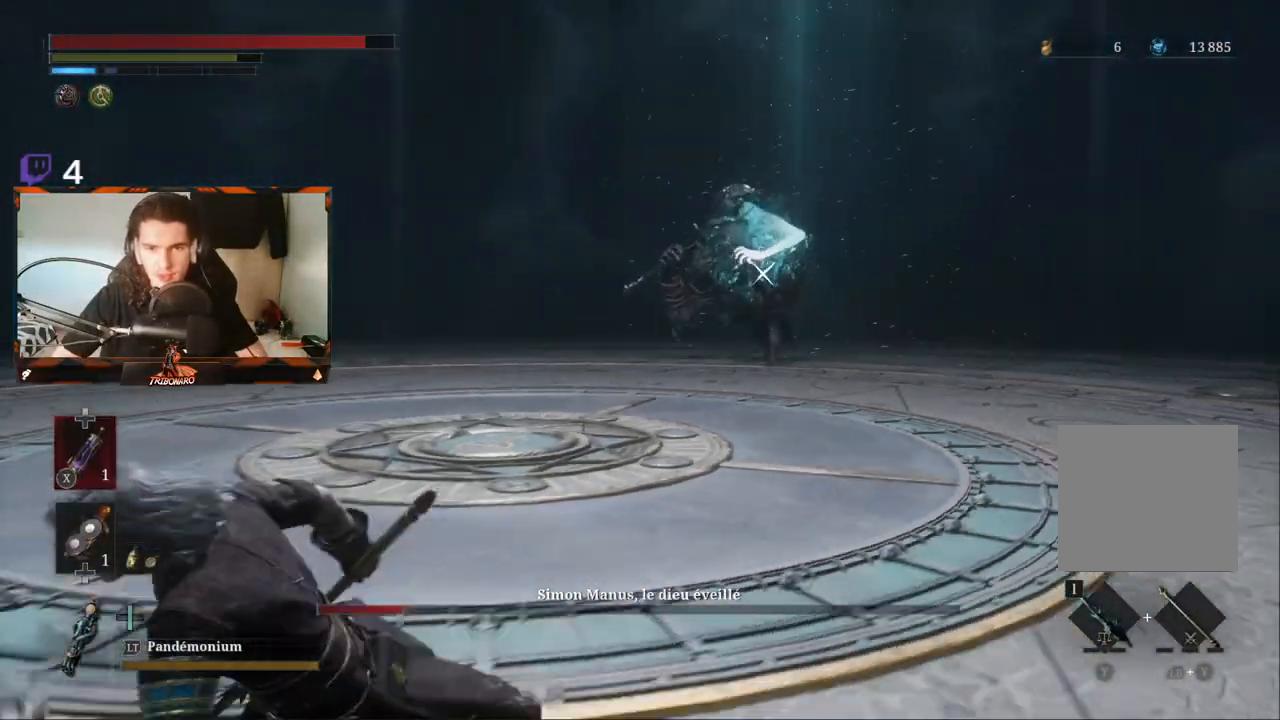
{"buttons": ["B"], "left_stick": "down-left", "right_stick": "center", "events": []}
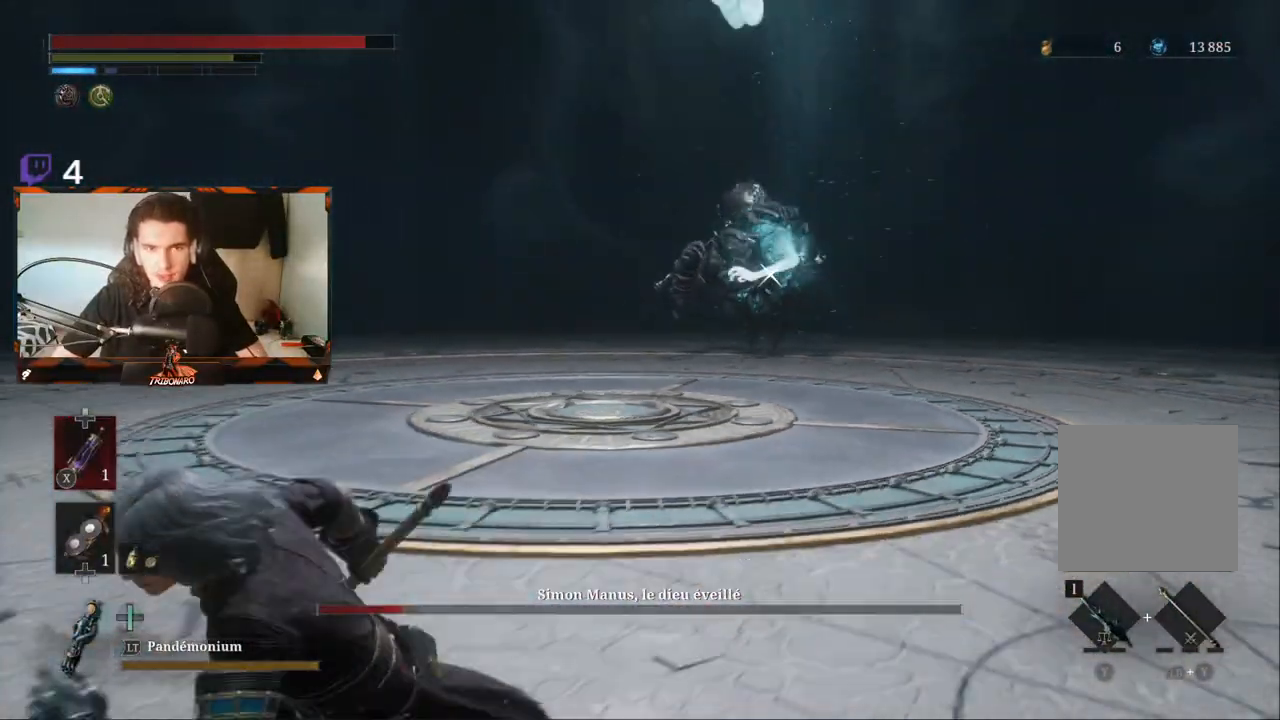
{"buttons": [], "left_stick": "down-left", "right_stick": "center", "events": [[283, "B", "up"]]}
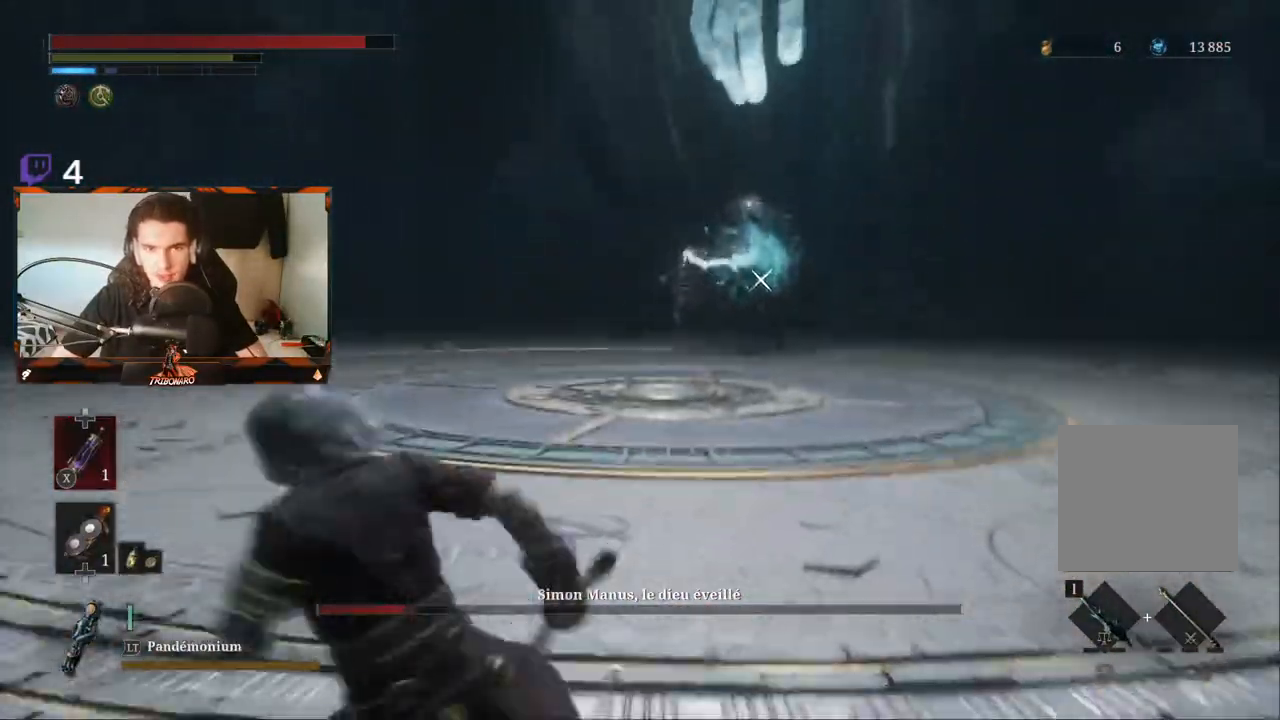
{"buttons": [], "left_stick": "down-left", "right_stick": "center"}
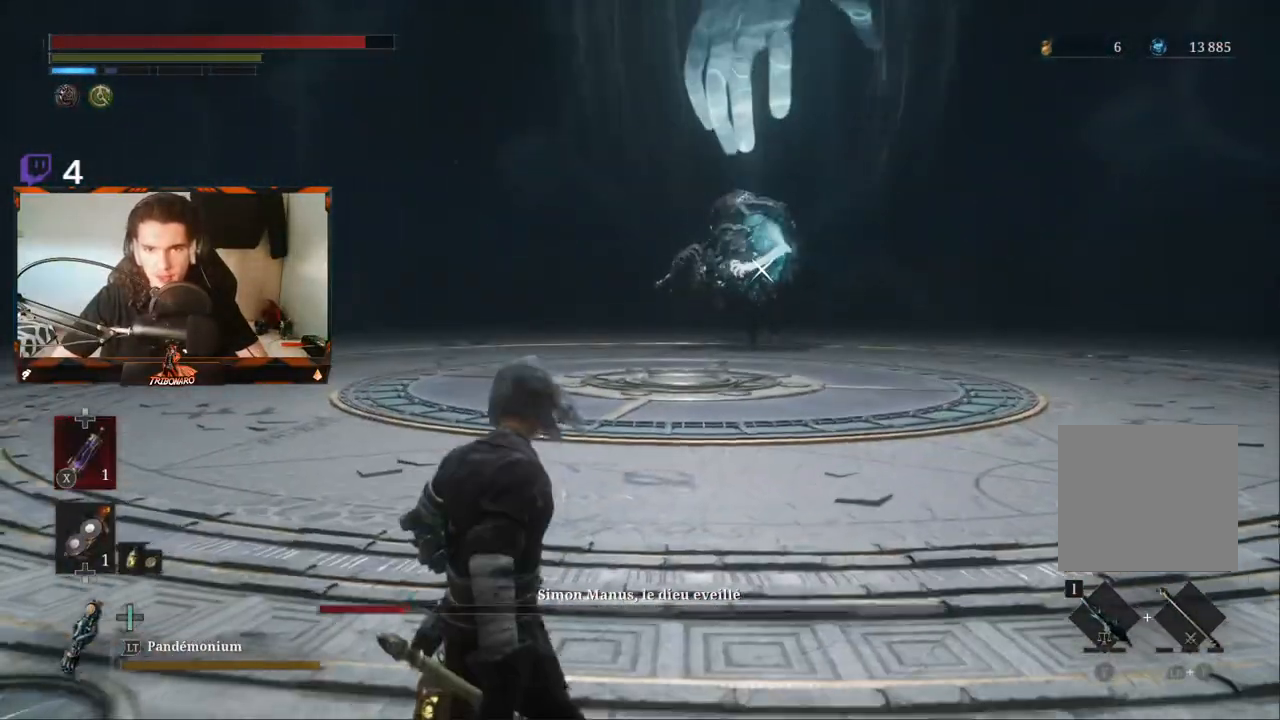
{"buttons": [], "left_stick": "down-right", "right_stick": "center", "events": [[367, "left_stick", "down-right"]]}
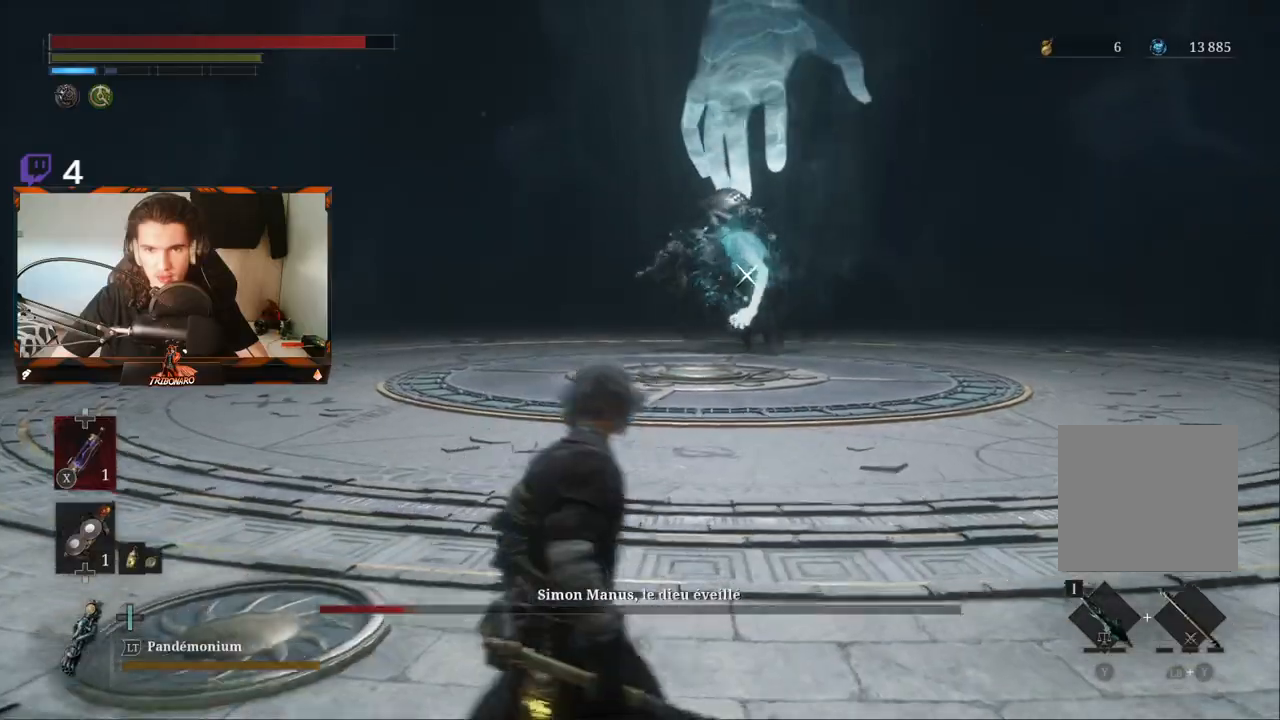
{"buttons": [], "left_stick": "left", "right_stick": "center", "events": [[100, "left_stick", "up-right"], [317, "left_stick", "up-left"], [367, "left_stick", "left"]]}